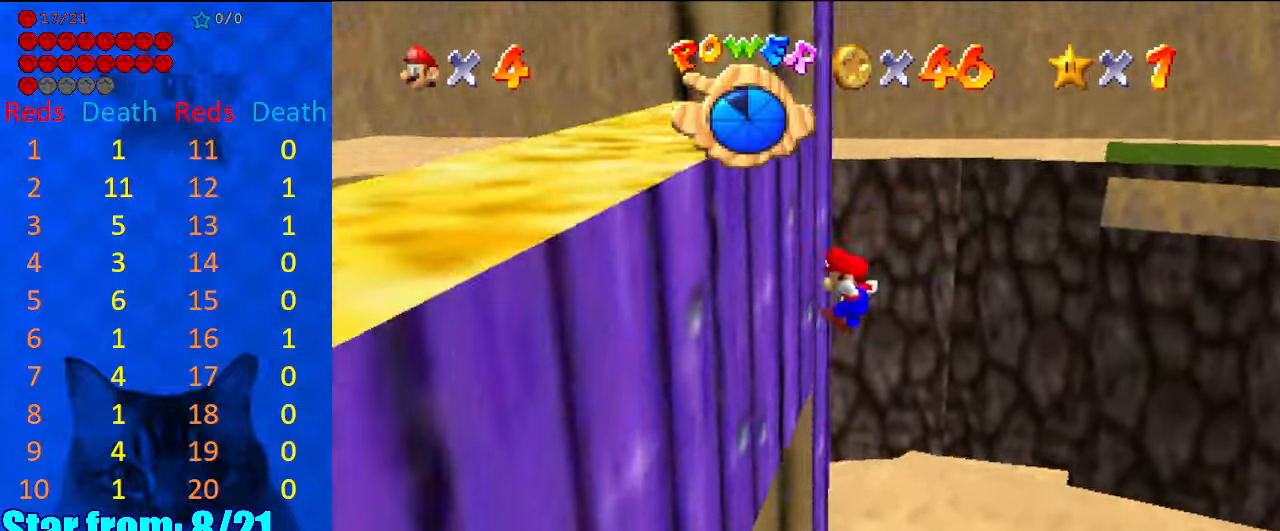
Gameplay with keyboard; each line is a JSON object with the keys held at the frame after it. "events" lists presses ("down") and releases ("up") of "a", "c", "ctrl", "d", "down", "left", "return", "right", "s", "shift", "up", "w", "x" and "y" between this image and that frame as [ms after this image, input, new state], when the widget could be followed in between. No other keys are recorded. Mouse input is not recorded.
{"keys": ["right"], "events": [[67, "left", "up"], [134, "right", "down"], [167, "shift", "down"], [300, "shift", "up"]]}
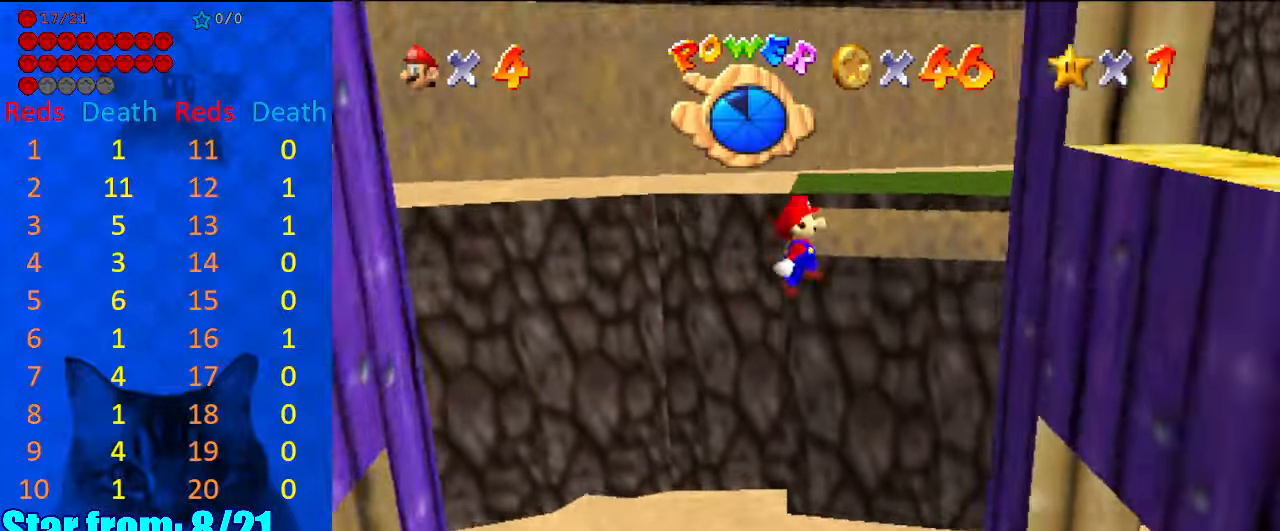
{"keys": ["left", "up"], "events": [[334, "left", "down"], [334, "right", "up"], [367, "shift", "down"], [367, "up", "down"], [467, "shift", "up"]]}
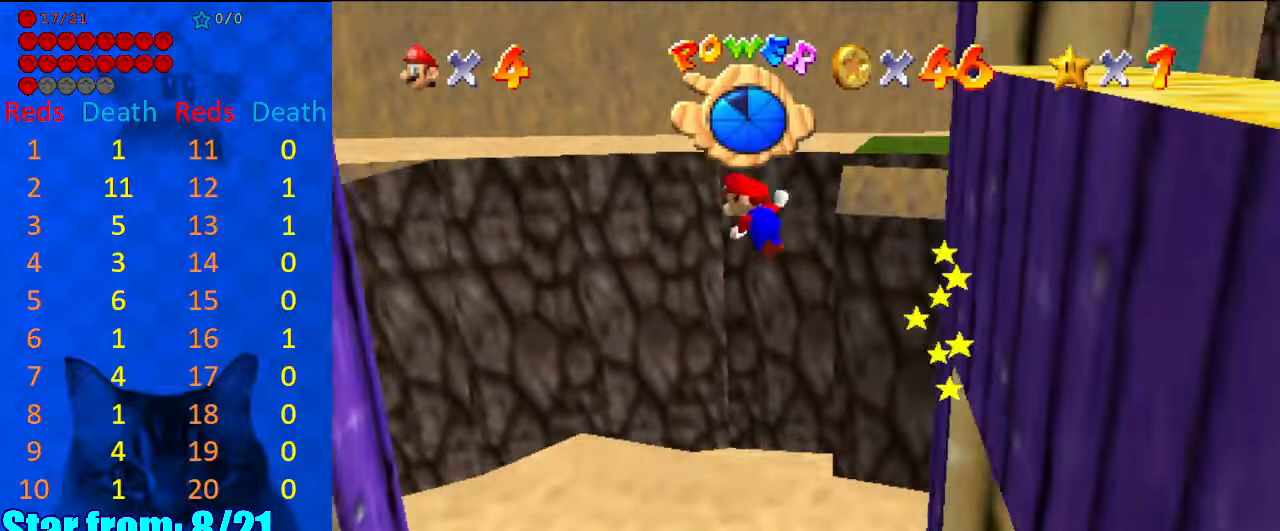
{"keys": ["left"], "events": [[167, "up", "up"]]}
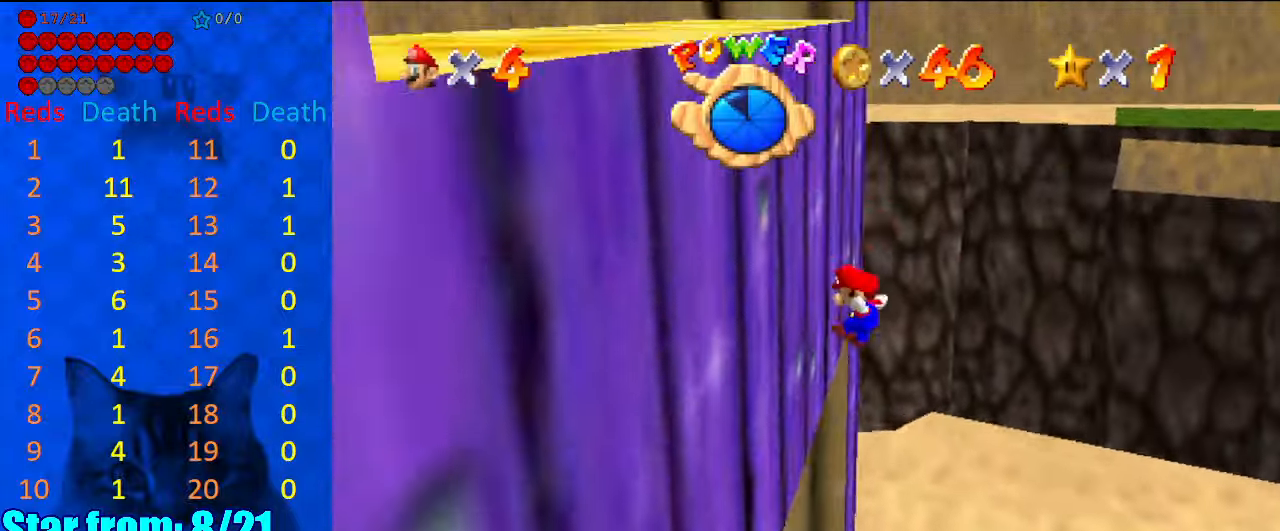
{"keys": ["right"], "events": [[34, "right", "down"], [67, "left", "up"], [134, "shift", "down"], [300, "shift", "up"]]}
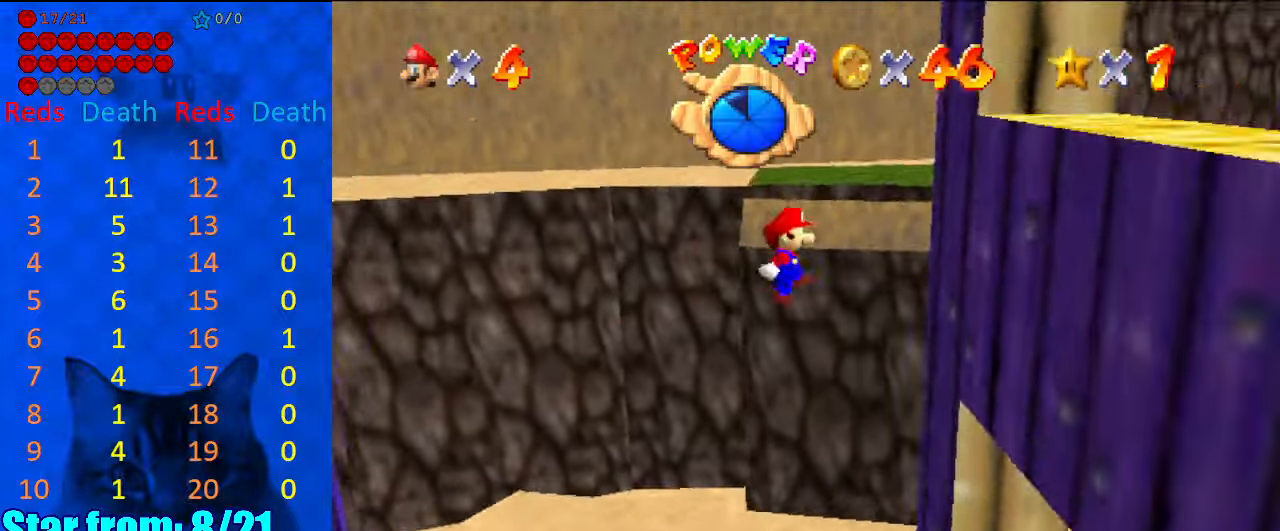
{"keys": ["left", "up"], "events": [[267, "left", "down"], [267, "right", "up"], [334, "shift", "down"], [400, "shift", "up"], [400, "up", "down"]]}
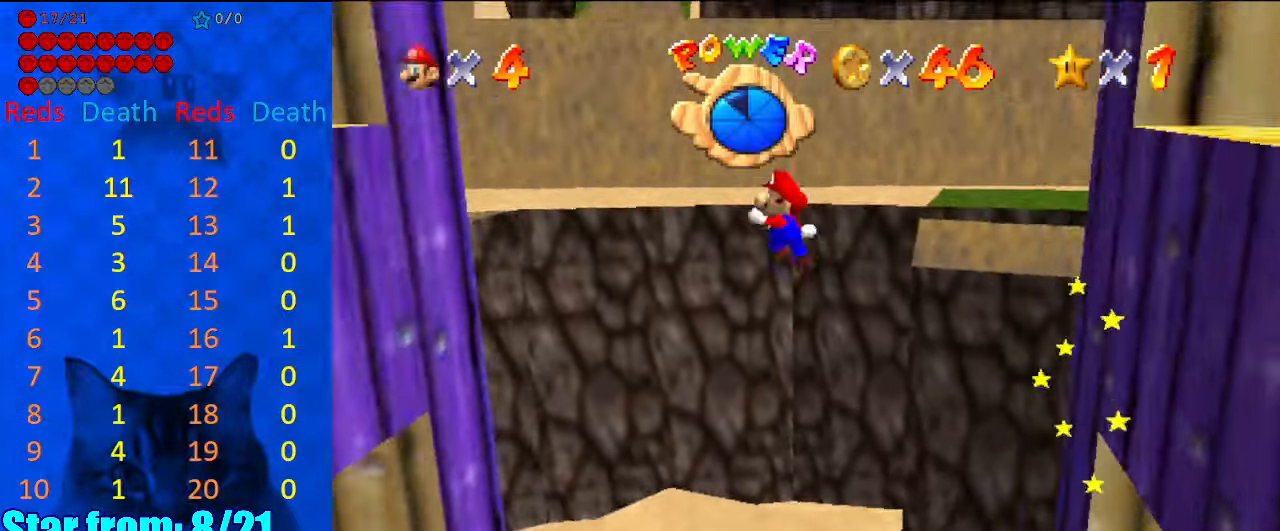
{"keys": ["right", "shift"], "events": [[100, "up", "up"], [467, "left", "up"], [467, "right", "down"], [500, "shift", "down"]]}
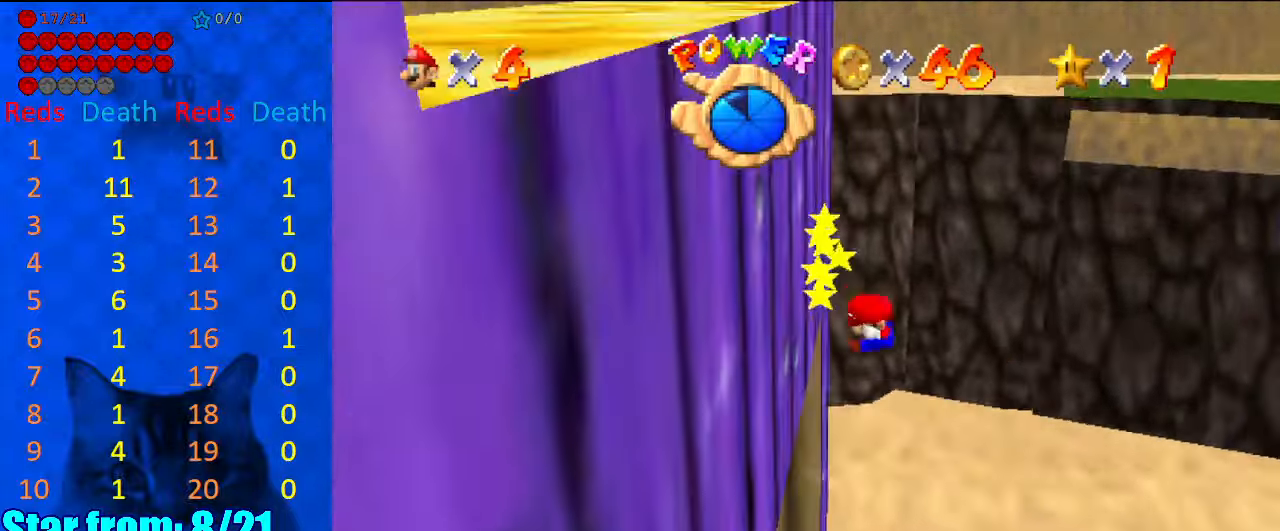
{"keys": ["right"], "events": [[167, "shift", "up"]]}
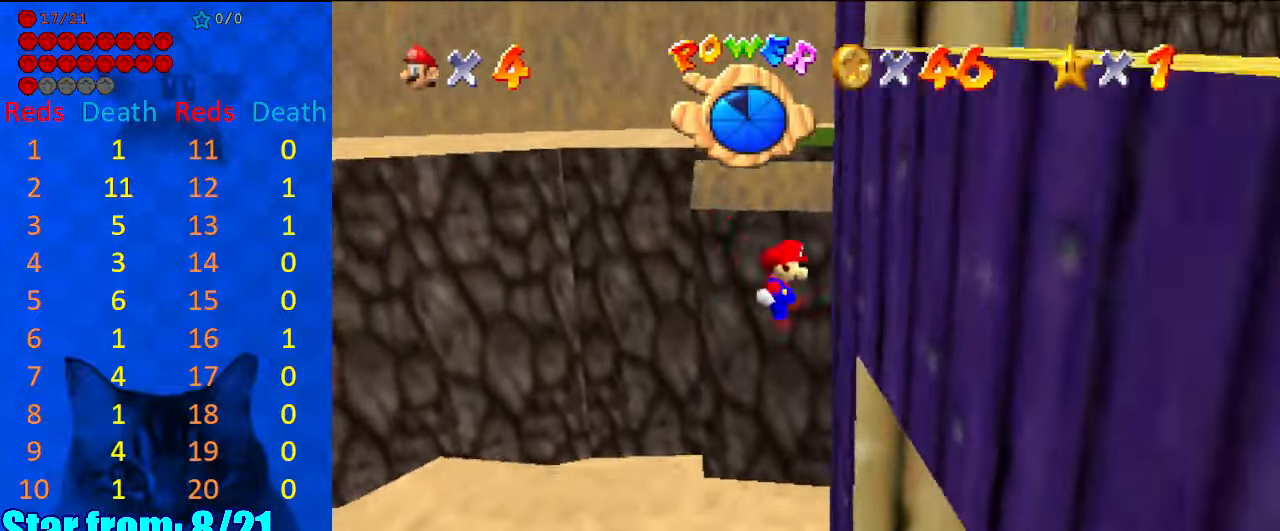
{"keys": ["left"], "events": [[167, "left", "down"], [167, "right", "up"], [167, "shift", "down"], [200, "up", "down"], [367, "shift", "up"], [467, "up", "up"]]}
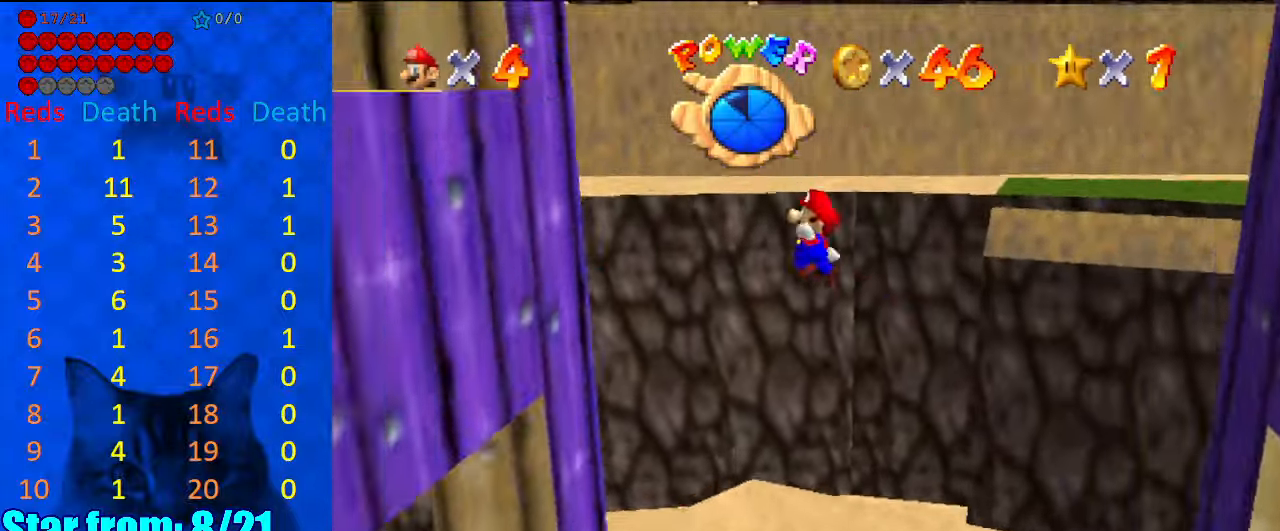
{"keys": ["right", "shift", "up"], "events": [[334, "left", "up"], [367, "right", "down"], [367, "shift", "down"], [467, "up", "down"]]}
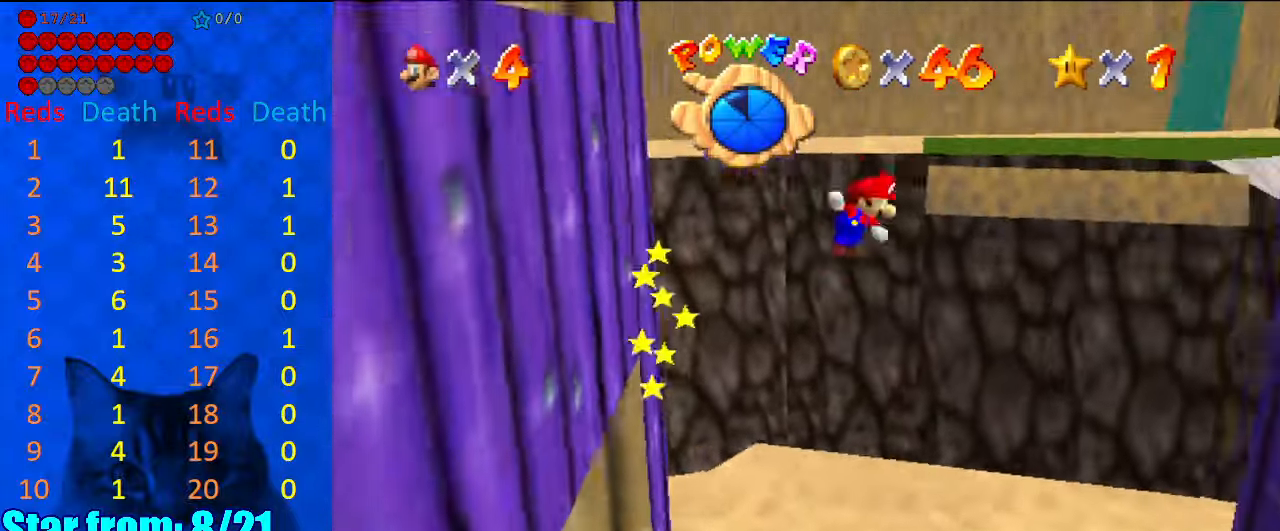
{"keys": ["right"], "events": [[67, "shift", "up"], [167, "up", "up"]]}
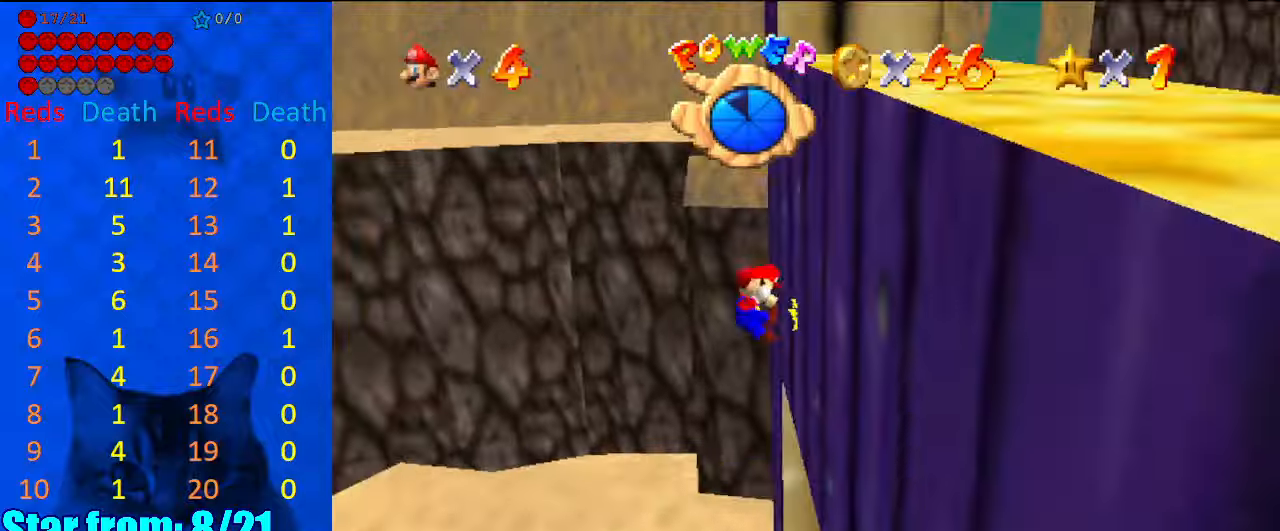
{"keys": ["left"], "events": [[34, "right", "up"], [67, "left", "down"], [67, "shift", "down"], [167, "up", "down"], [200, "shift", "up"], [334, "up", "up"]]}
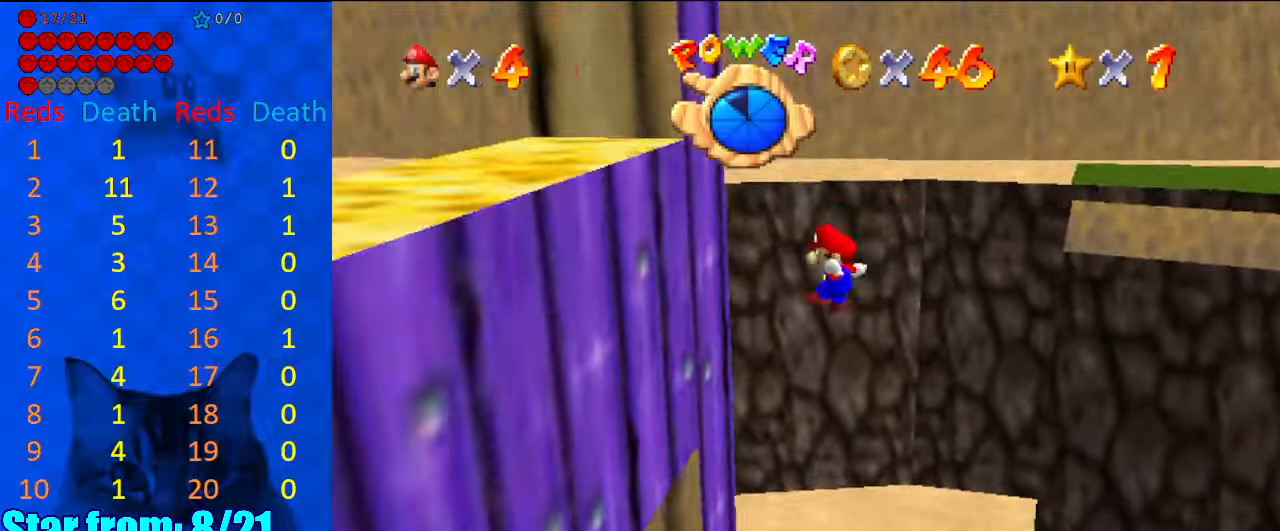
{"keys": ["right", "up"], "events": [[200, "left", "up"], [200, "right", "down"], [267, "shift", "down"], [367, "shift", "up"], [467, "up", "down"]]}
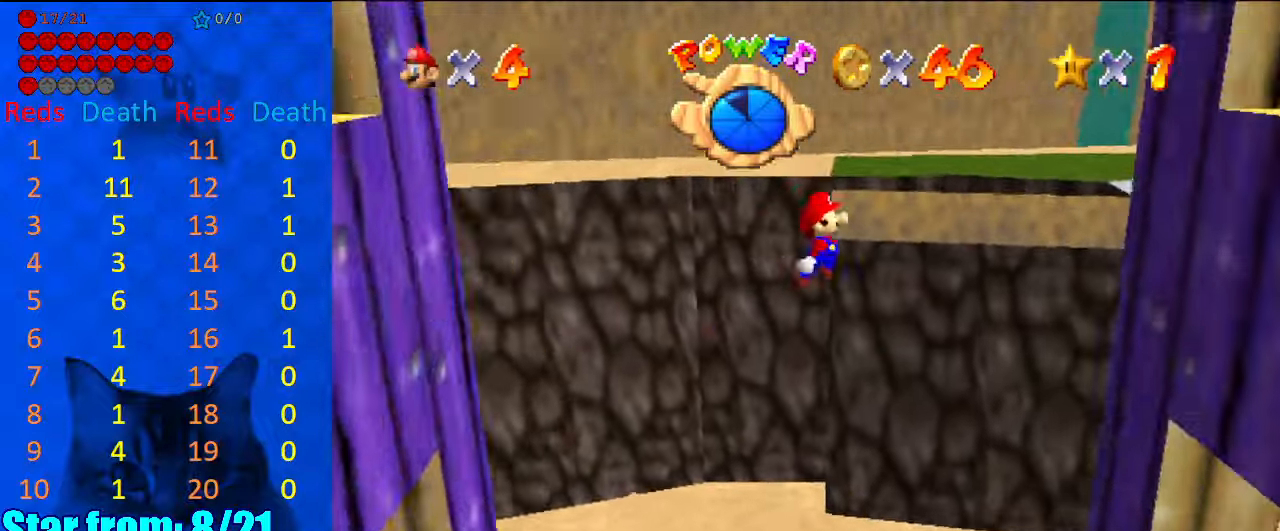
{"keys": ["left", "shift", "up"], "events": [[234, "up", "up"], [367, "right", "up"], [434, "left", "down"], [434, "shift", "down"], [500, "up", "down"]]}
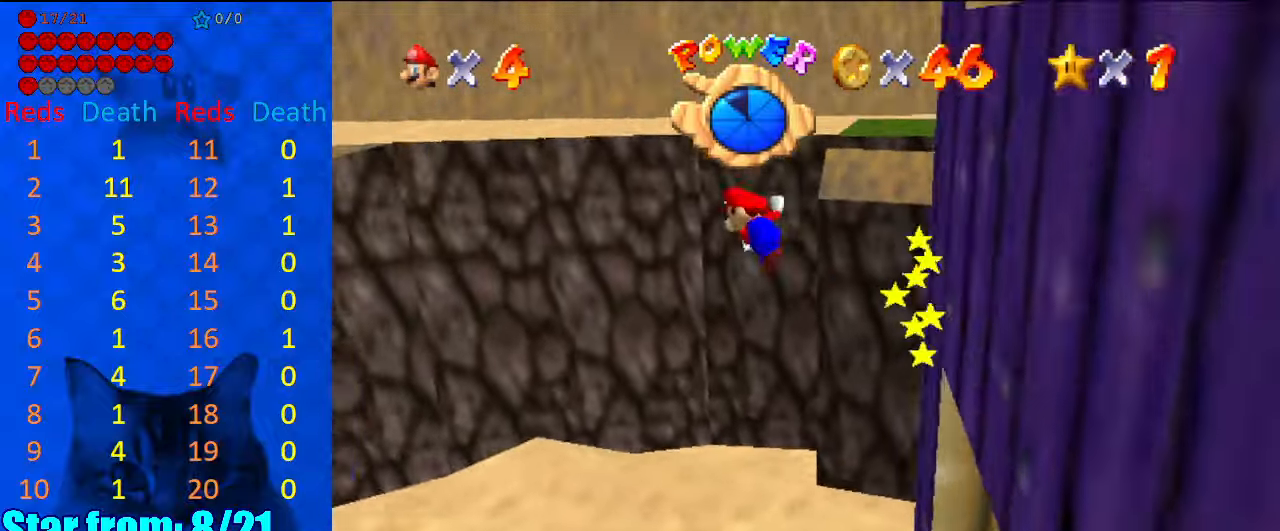
{"keys": ["left"], "events": [[67, "shift", "up"], [234, "up", "up"]]}
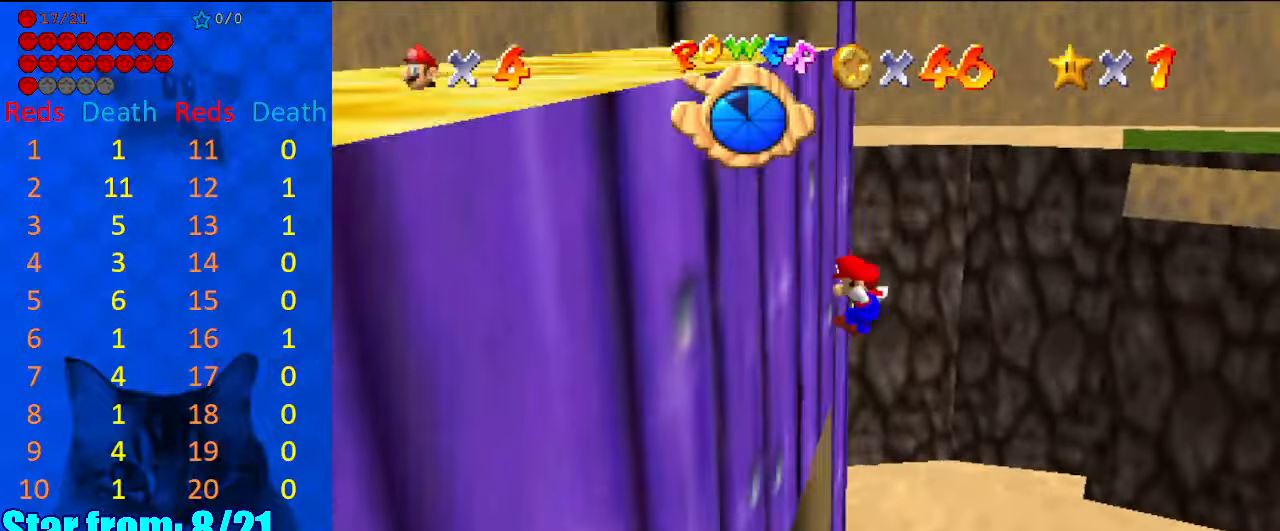
{"keys": ["right"], "events": [[67, "left", "up"], [67, "right", "down"], [100, "shift", "down"], [267, "up", "down"], [300, "shift", "up"], [434, "up", "up"]]}
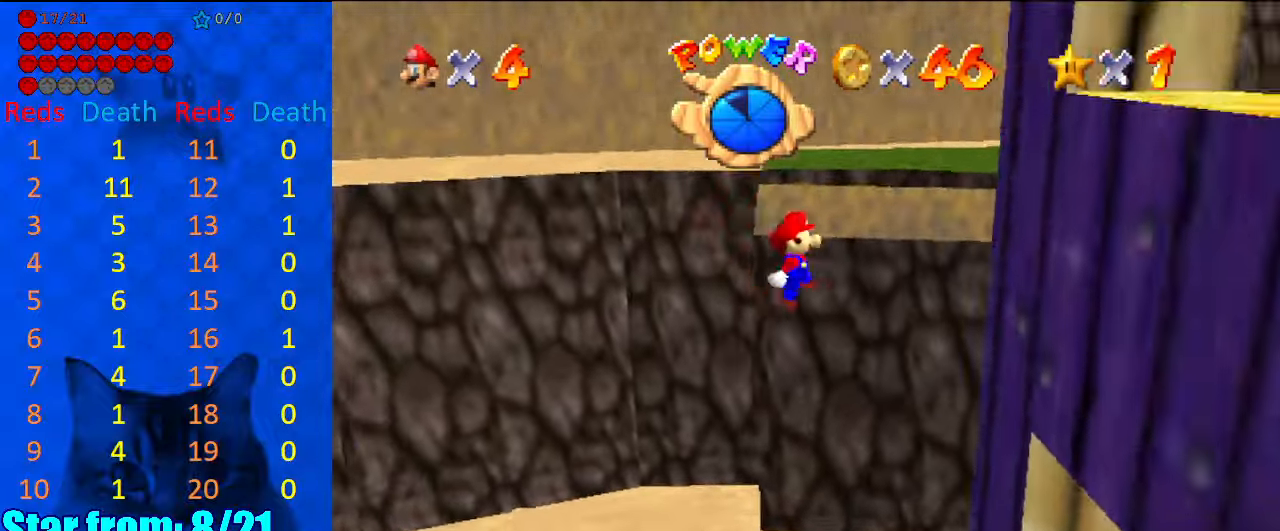
{"keys": ["left", "up"], "events": [[267, "left", "down"], [267, "right", "up"], [300, "shift", "down"], [300, "up", "down"], [467, "shift", "up"]]}
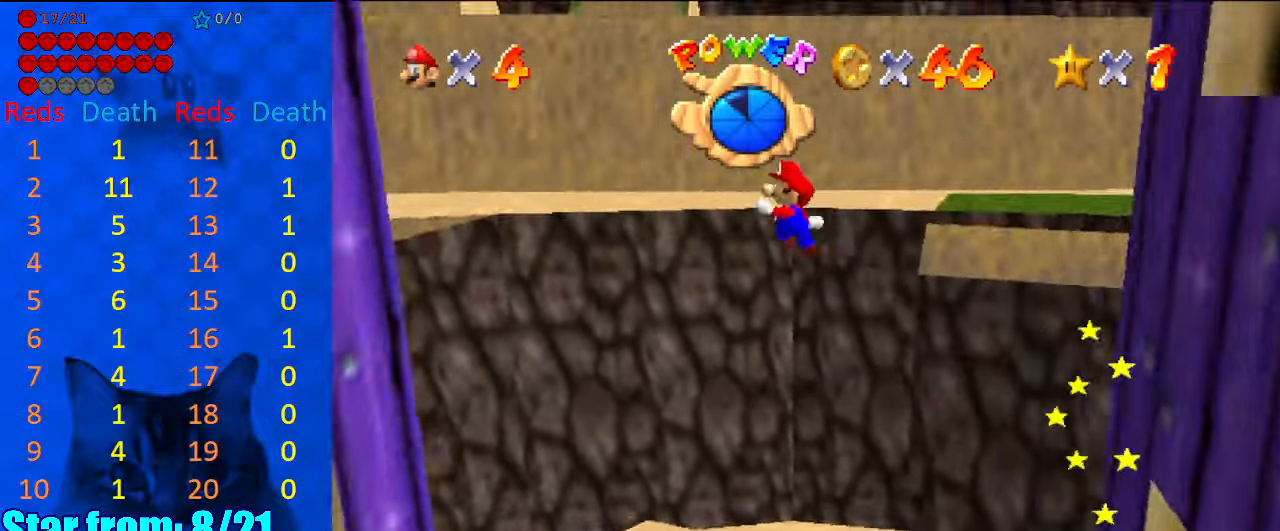
{"keys": ["right", "shift"], "events": [[34, "up", "up"], [467, "left", "up"], [467, "right", "down"], [500, "shift", "down"]]}
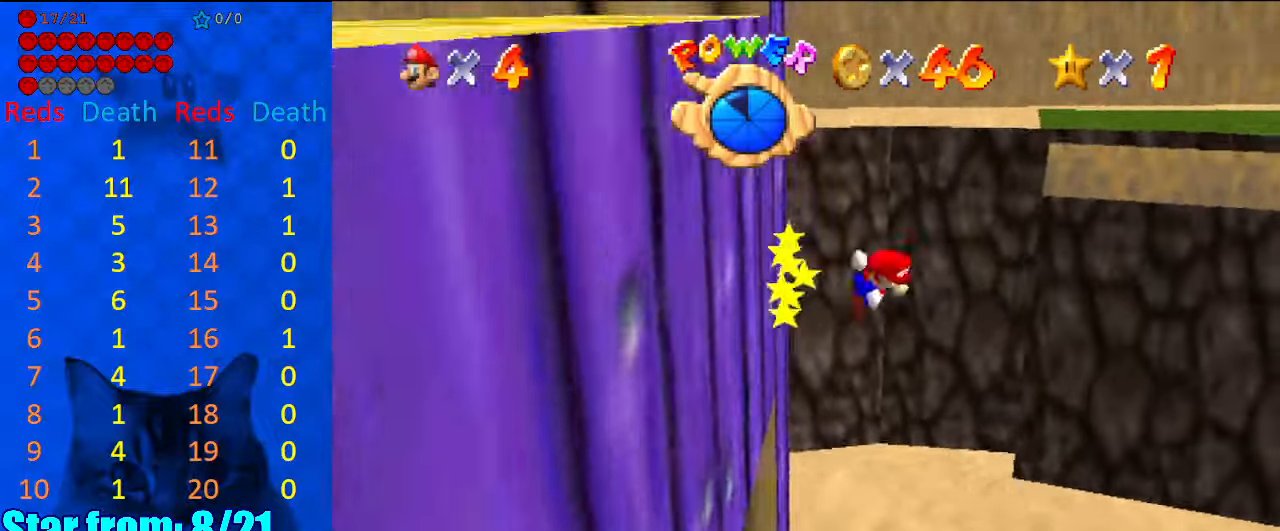
{"keys": ["d", "down", "right"], "events": [[100, "up", "down"], [134, "shift", "up"], [200, "up", "up"], [434, "d", "down"], [434, "down", "down"]]}
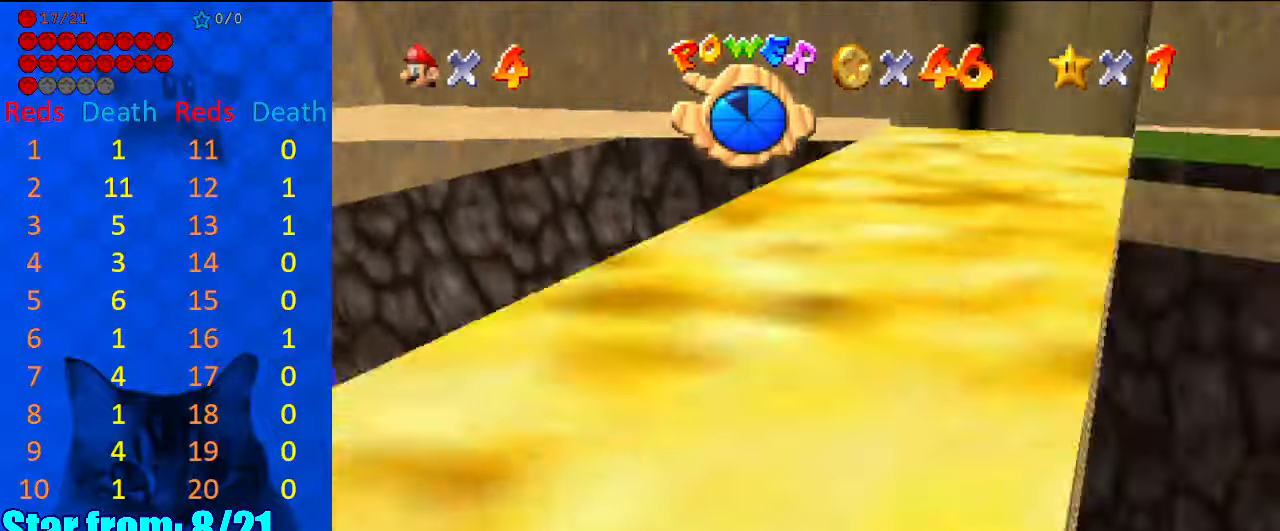
{"keys": ["d", "right", "up"], "events": [[67, "d", "up"], [67, "down", "up"], [167, "left", "down"], [167, "right", "up"], [167, "shift", "down"], [167, "up", "down"], [267, "left", "up"], [300, "d", "down"], [300, "shift", "up"], [334, "d", "up"], [434, "d", "down"], [434, "right", "down"]]}
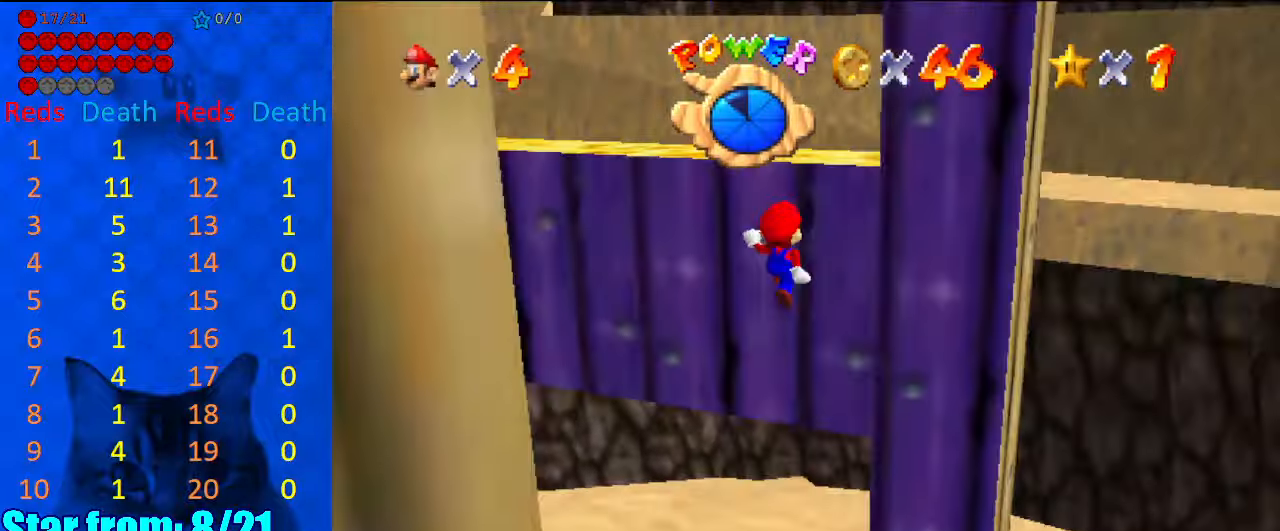
{"keys": ["down", "left"], "events": [[34, "d", "up"], [134, "shift", "down"], [134, "up", "up"], [234, "shift", "up"], [334, "right", "up"], [334, "shift", "down"], [367, "down", "down"], [367, "left", "down"], [500, "shift", "up"]]}
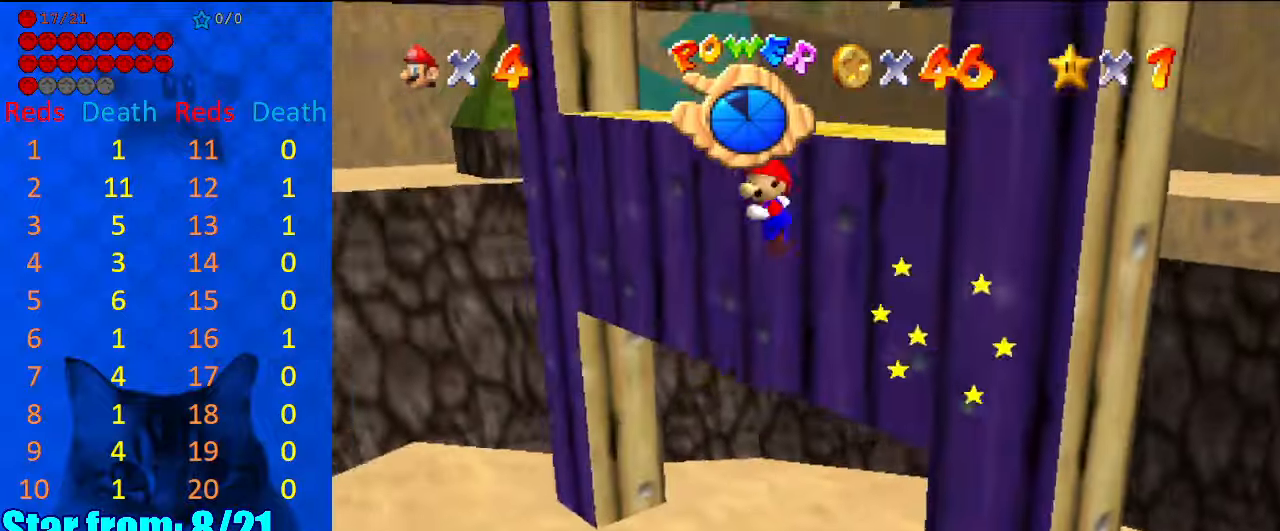
{"keys": ["left"], "events": [[34, "d", "down"], [34, "down", "up"], [134, "d", "up"], [234, "down", "down"], [234, "shift", "down"], [334, "down", "up"], [367, "shift", "up"]]}
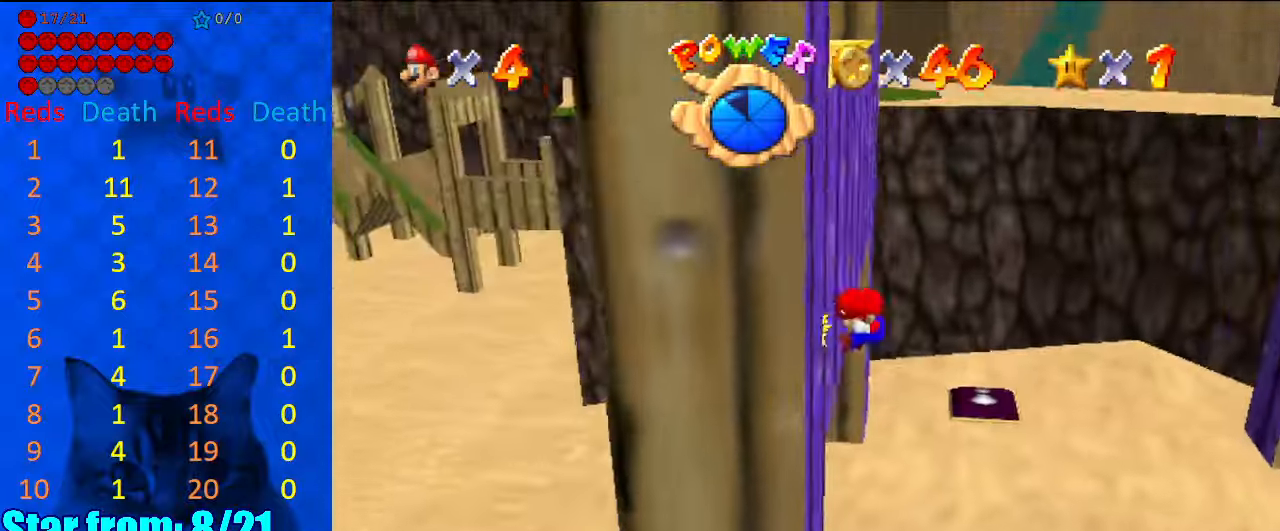
{"keys": ["right", "shift", "up"], "events": [[34, "right", "down"], [67, "left", "up"], [67, "shift", "down"], [167, "a", "down"], [167, "shift", "up"], [300, "a", "up"], [434, "shift", "down"], [434, "up", "down"]]}
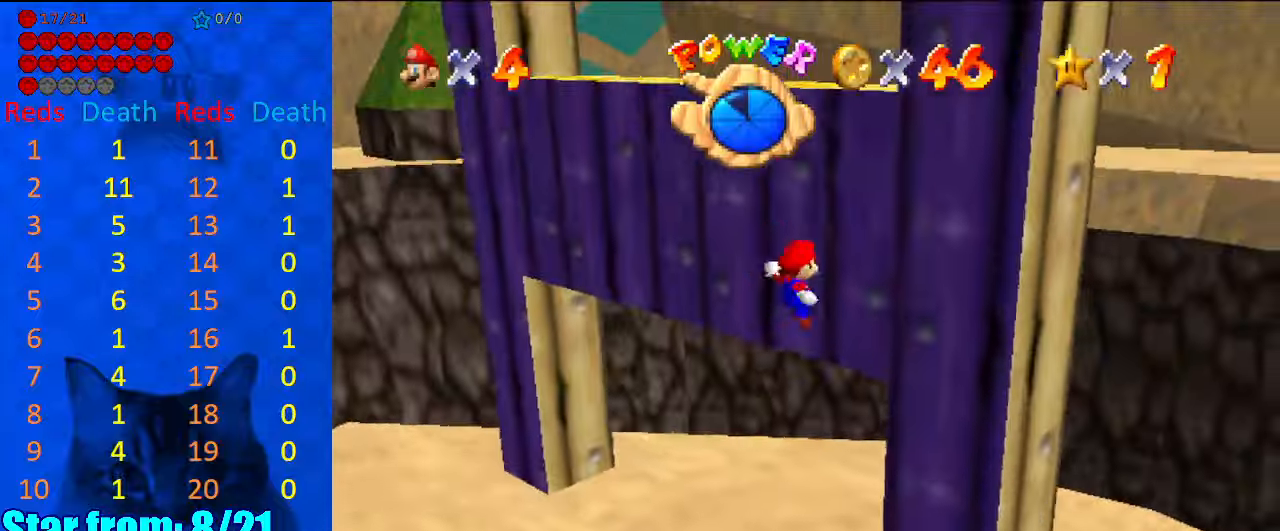
{"keys": ["down", "left", "shift"], "events": [[67, "shift", "up"], [167, "up", "up"], [267, "down", "down"], [267, "left", "down"], [267, "shift", "down"], [300, "right", "up"]]}
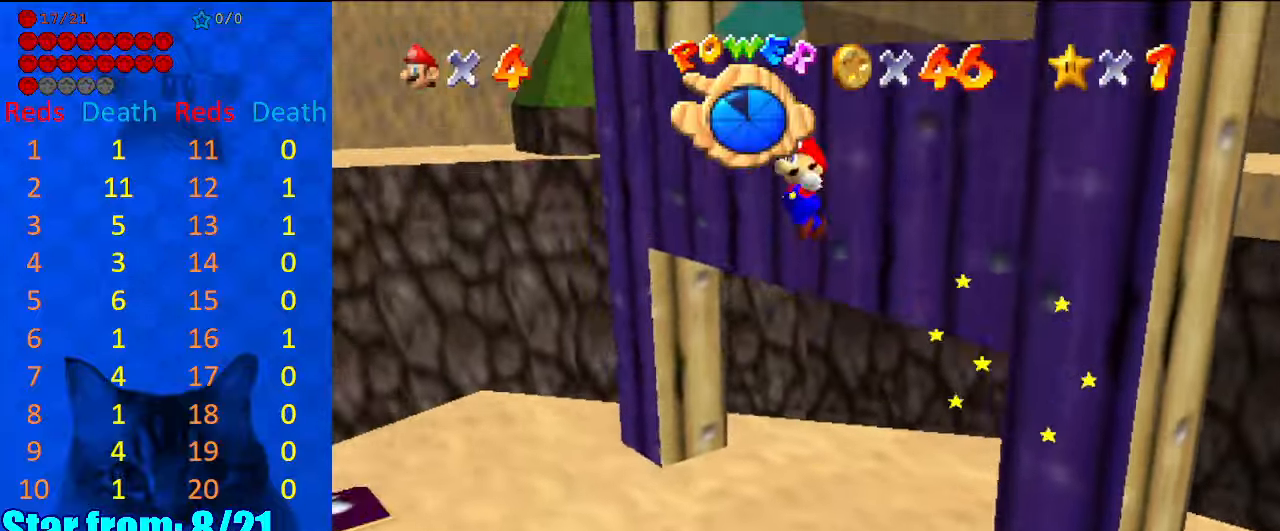
{"keys": ["right", "shift"], "events": [[34, "shift", "up"], [134, "shift", "down"], [334, "shift", "up"], [400, "down", "up"], [400, "left", "up"], [400, "right", "down"], [500, "shift", "down"]]}
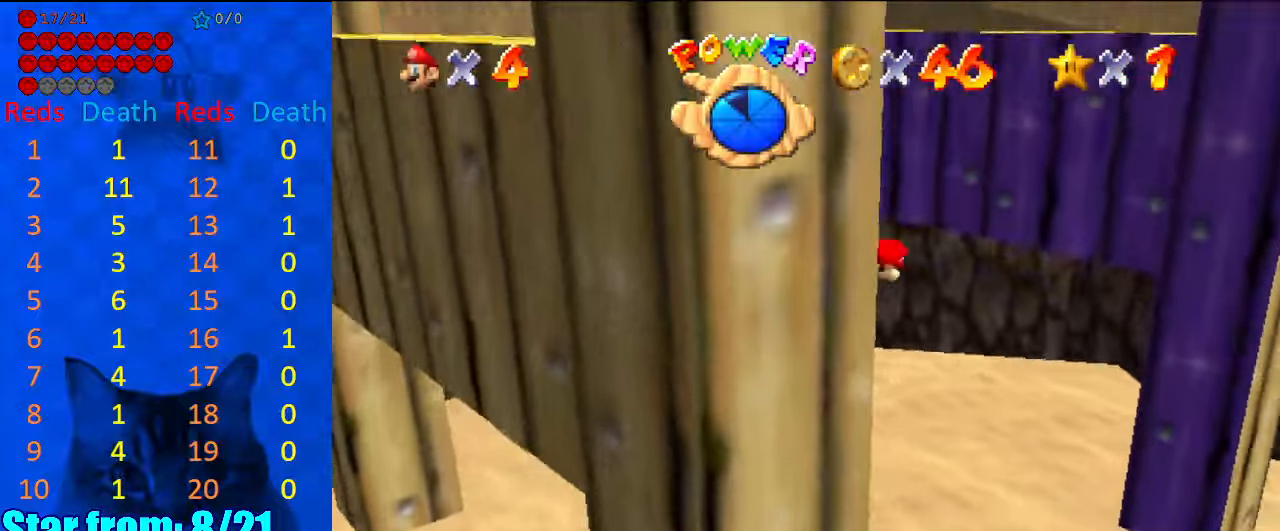
{"keys": ["right", "up"], "events": [[200, "shift", "up"], [334, "up", "down"]]}
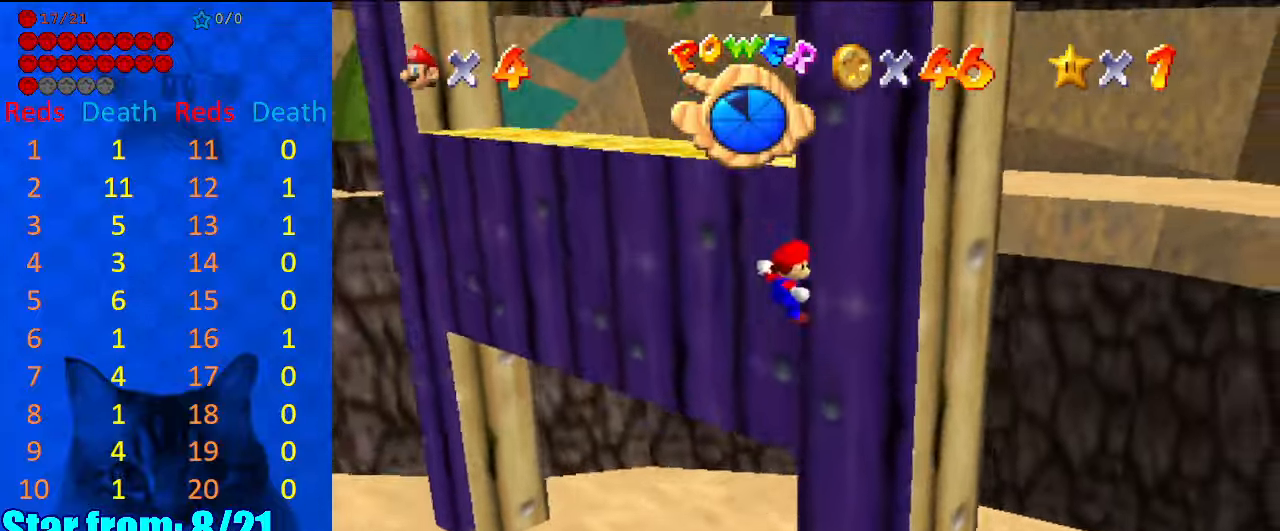
{"keys": ["down", "left"], "events": [[167, "up", "up"], [200, "down", "down"], [200, "left", "down"], [200, "right", "up"], [200, "shift", "down"], [400, "shift", "up"]]}
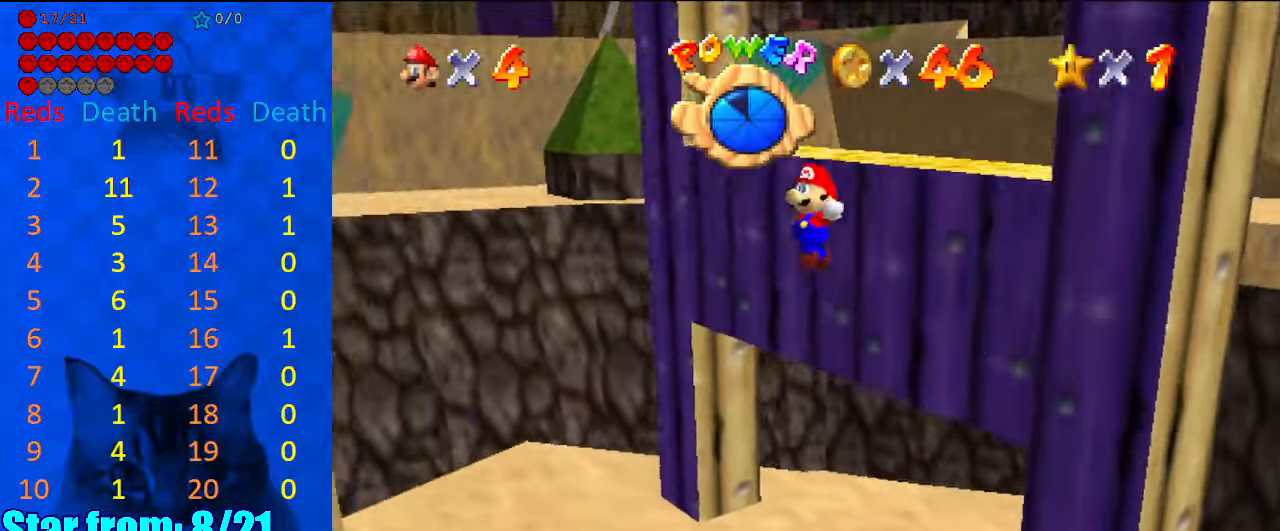
{"keys": ["right", "shift"], "events": [[367, "down", "up"], [367, "right", "down"], [400, "left", "up"], [434, "shift", "down"]]}
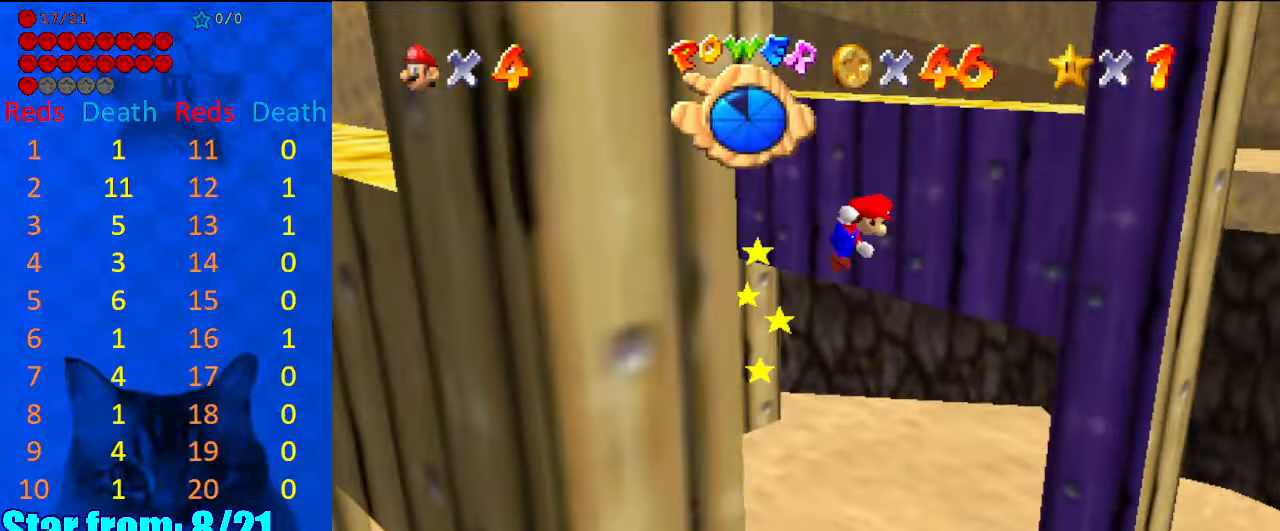
{"keys": ["up"], "events": [[100, "shift", "up"], [167, "a", "down"], [167, "up", "down"], [267, "a", "up"], [367, "right", "up"], [367, "w", "down"], [467, "w", "up"]]}
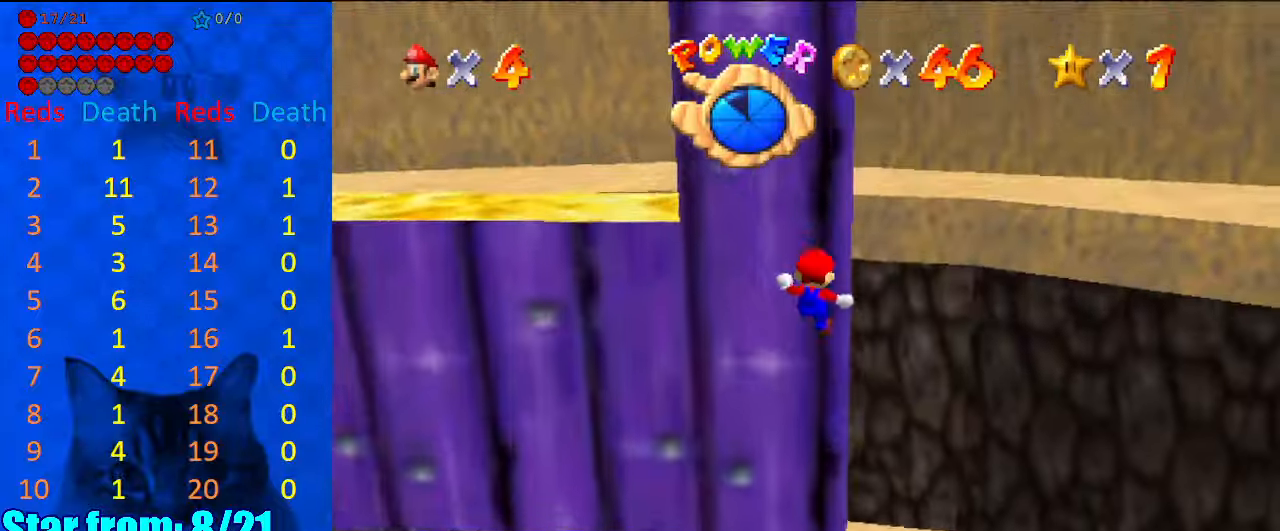
{"keys": ["down"], "events": [[100, "up", "up"], [134, "down", "down"], [134, "right", "down"], [134, "shift", "down"], [334, "right", "up"], [334, "shift", "up"]]}